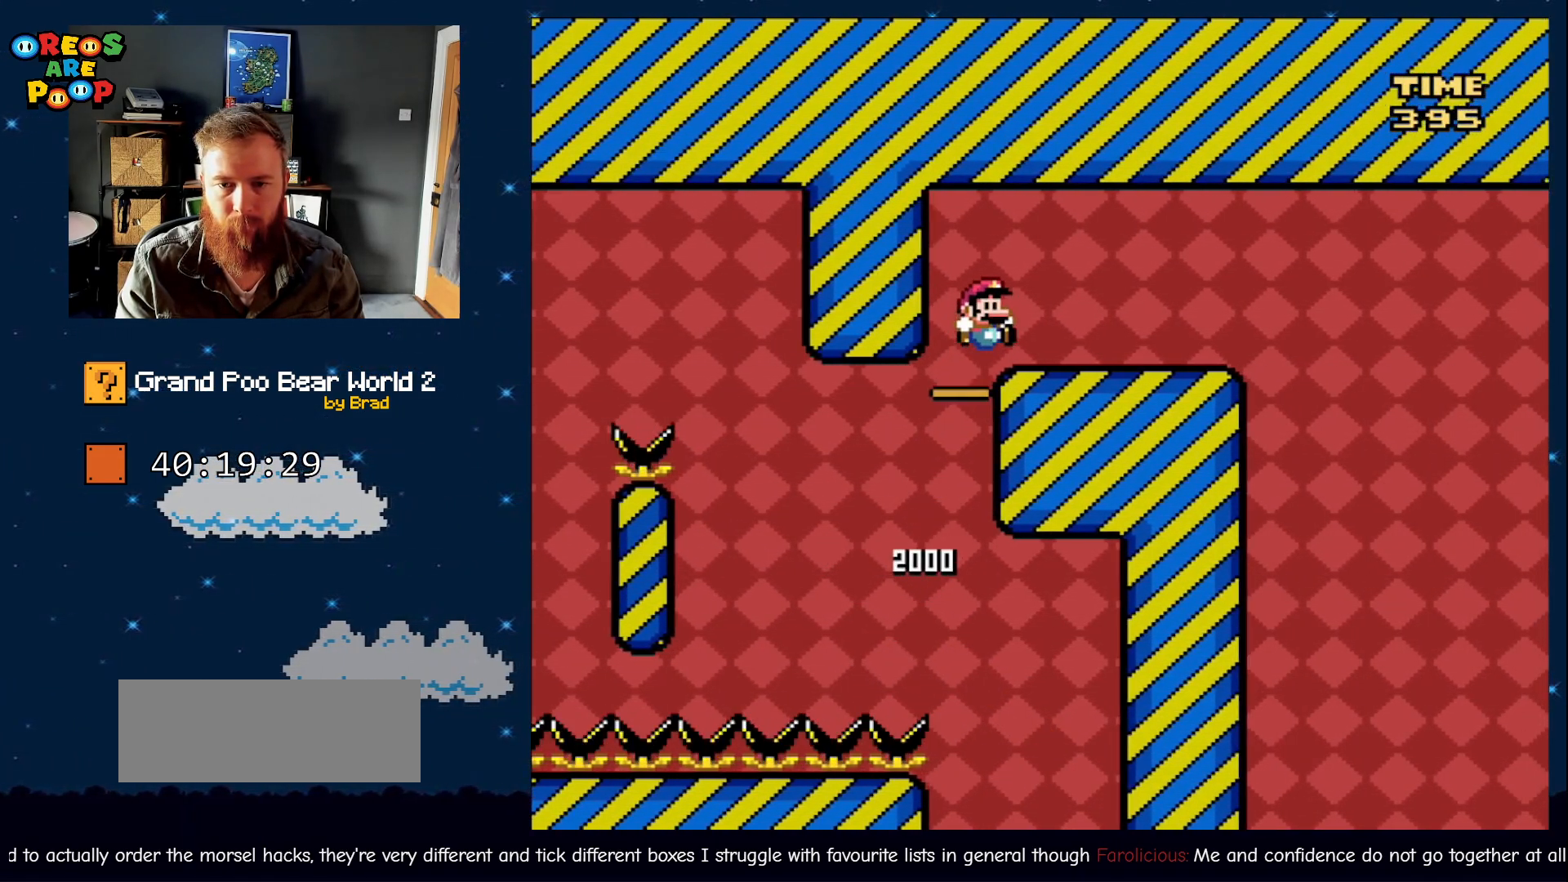
Gameplay with a controller (Nintendo layout); each line is a JSON object with the inputs held at the frame after it (dt_ms = milliseconds from this image to that frame). "events" lists button and stick changes between this image and that frame as [ms after this image, input, new state], when the widget could be followed in between. Not read: L1 L3 R1 R3 SELECT.
{"dt_ms": 500, "buttons": ["X", "DPAD_LEFT"], "events": [[217, "B", "up"], [300, "Y", "up"], [367, "DPAD_RIGHT", "up"], [367, "X", "down"], [450, "DPAD_LEFT", "down"]]}
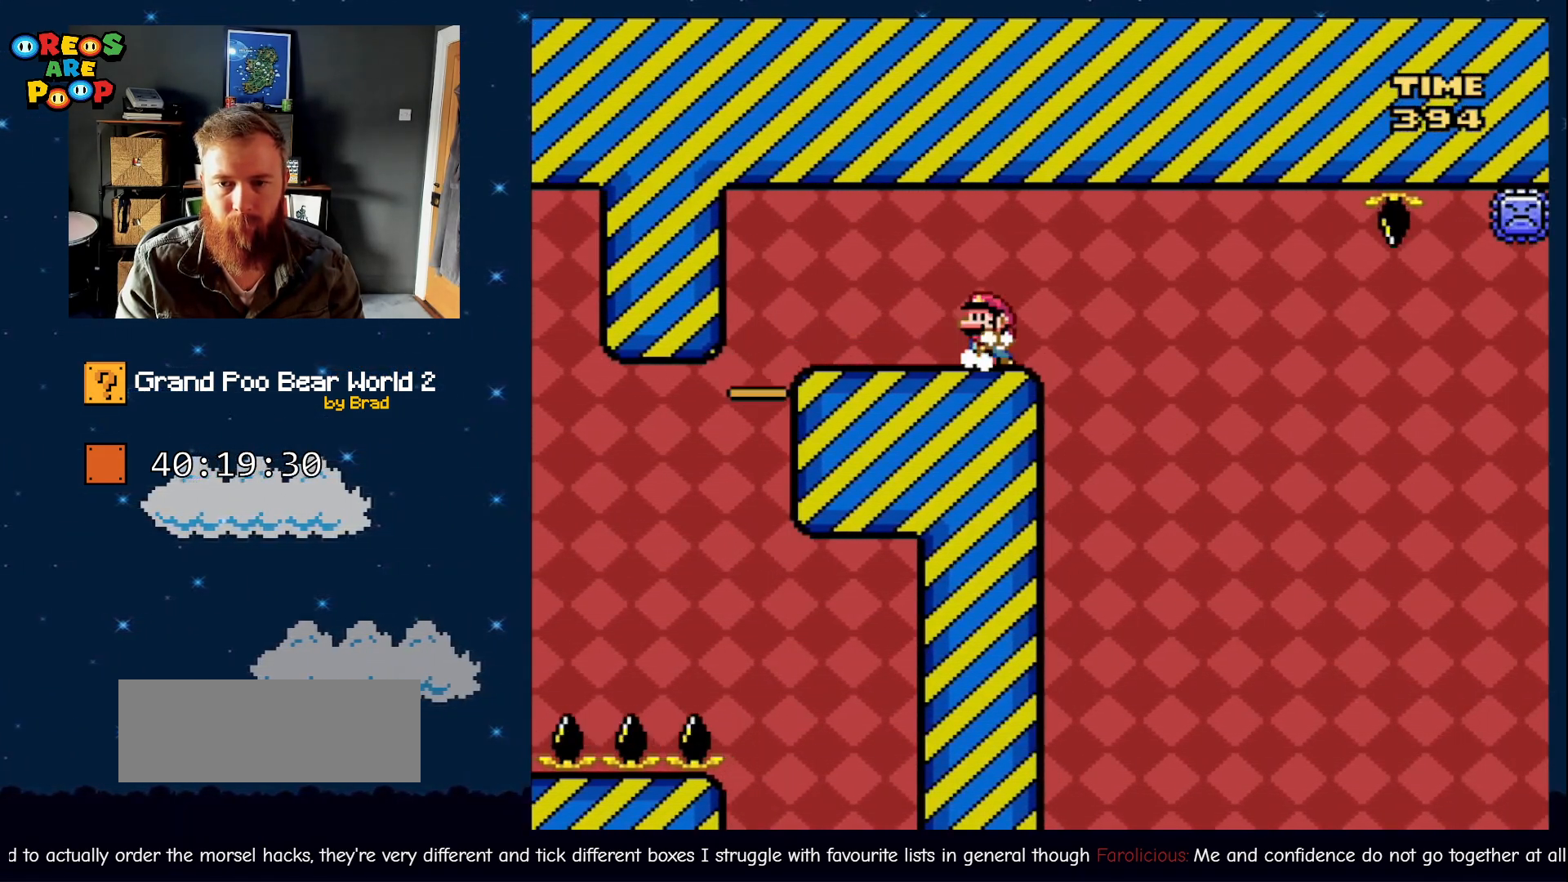
{"dt_ms": 500, "buttons": ["X", "DPAD_RIGHT"], "events": [[83, "DPAD_LEFT", "up"], [317, "DPAD_RIGHT", "down"]]}
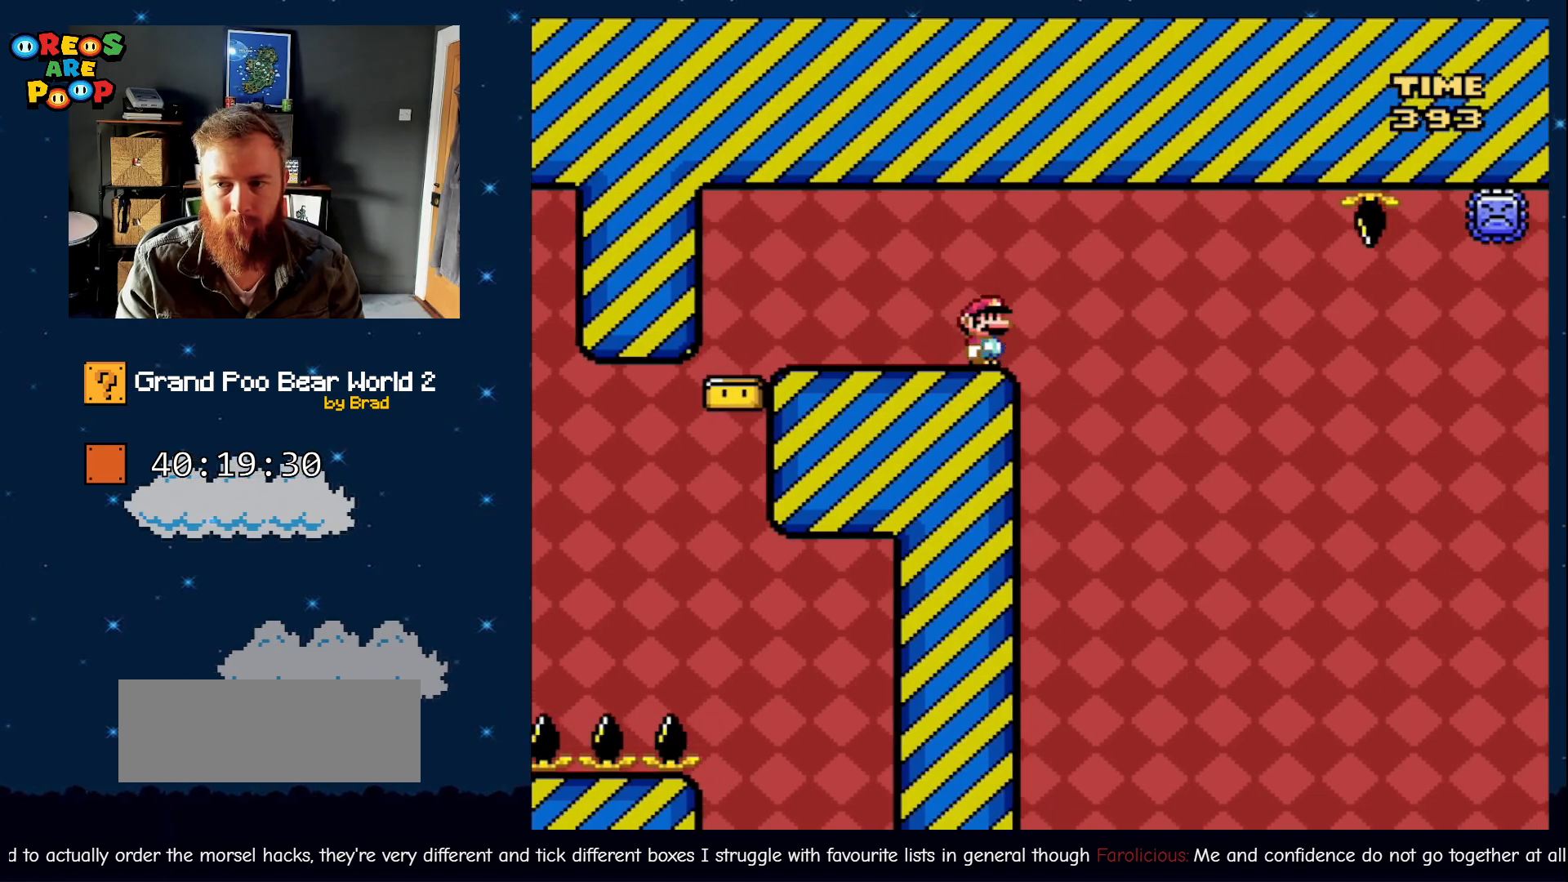
{"dt_ms": 500, "buttons": ["A", "X", "DPAD_RIGHT"], "events": [[67, "A", "down"]]}
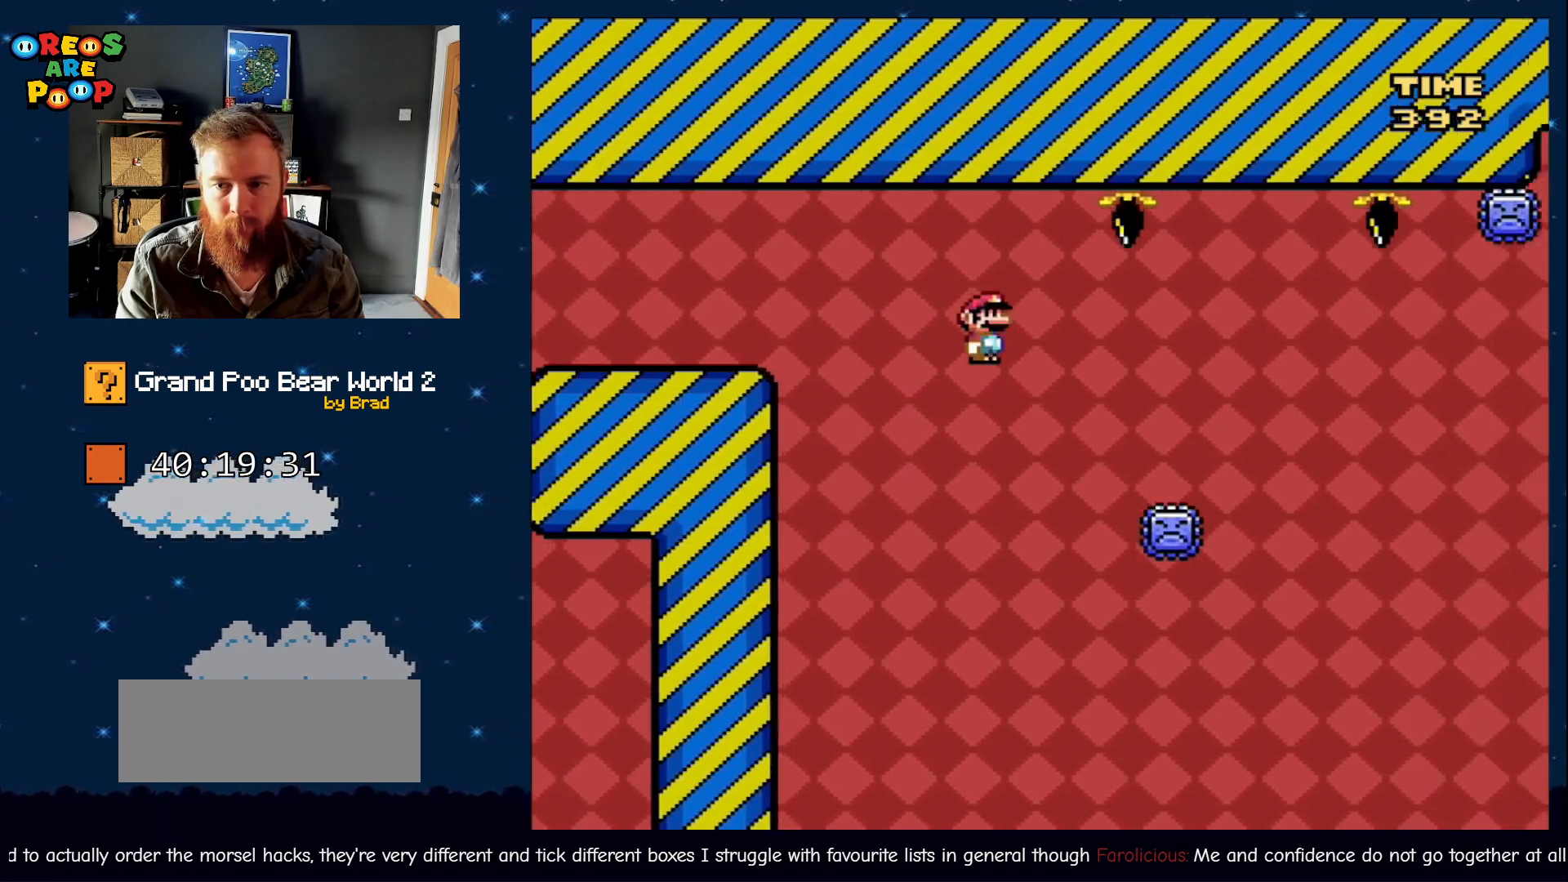
{"dt_ms": 500, "buttons": ["A", "X", "DPAD_LEFT"], "events": [[433, "DPAD_RIGHT", "up"], [500, "DPAD_LEFT", "down"]]}
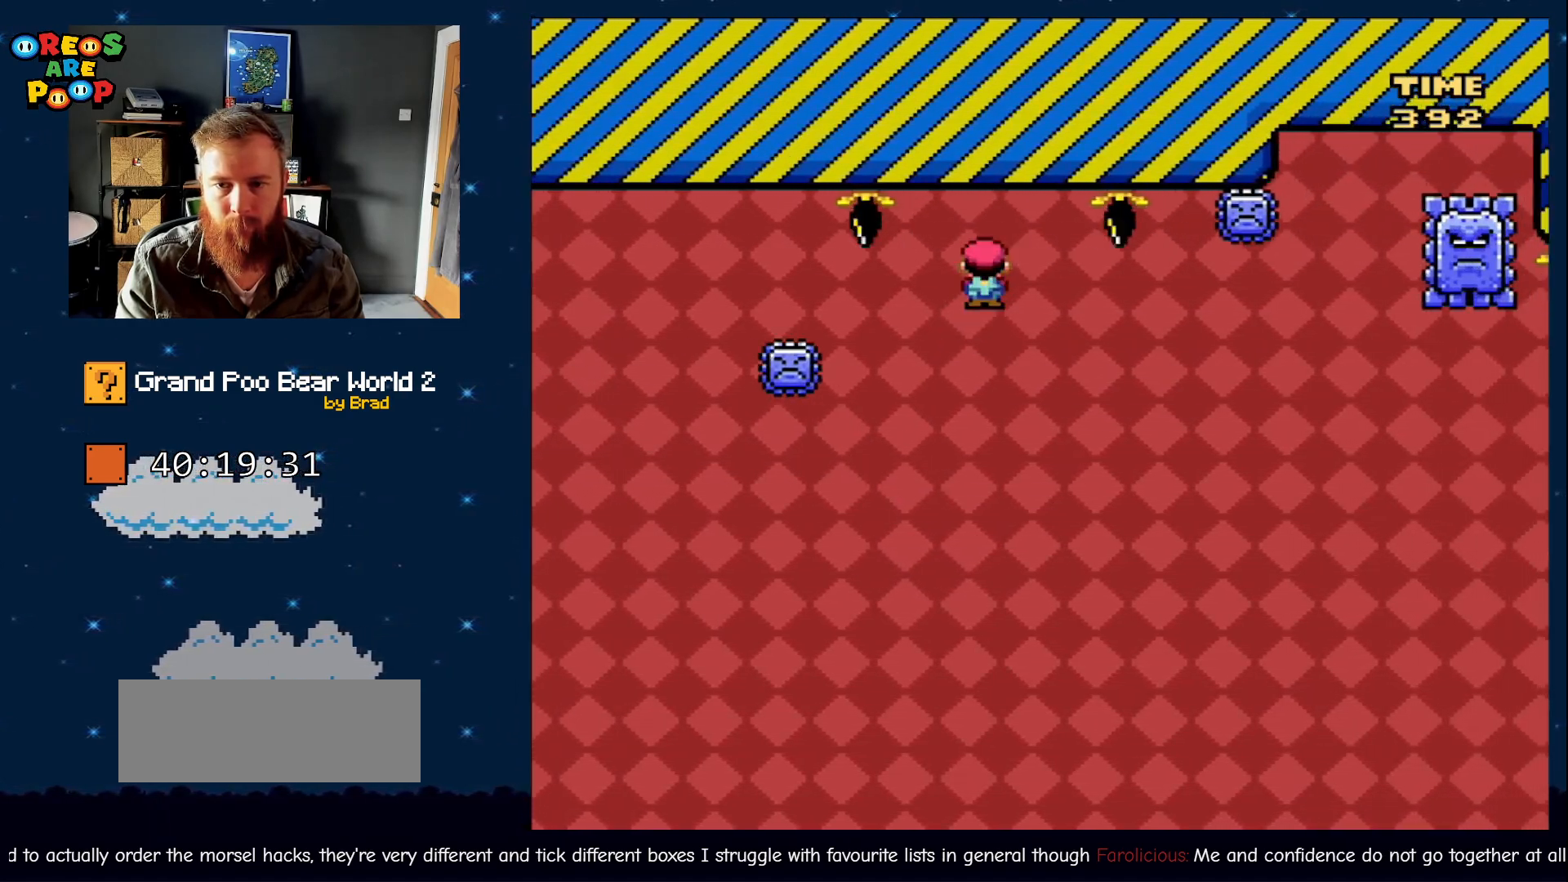
{"dt_ms": 1000, "buttons": ["A", "X"], "events": [[150, "DPAD_LEFT", "up"], [233, "DPAD_RIGHT", "down"], [900, "DPAD_RIGHT", "up"]]}
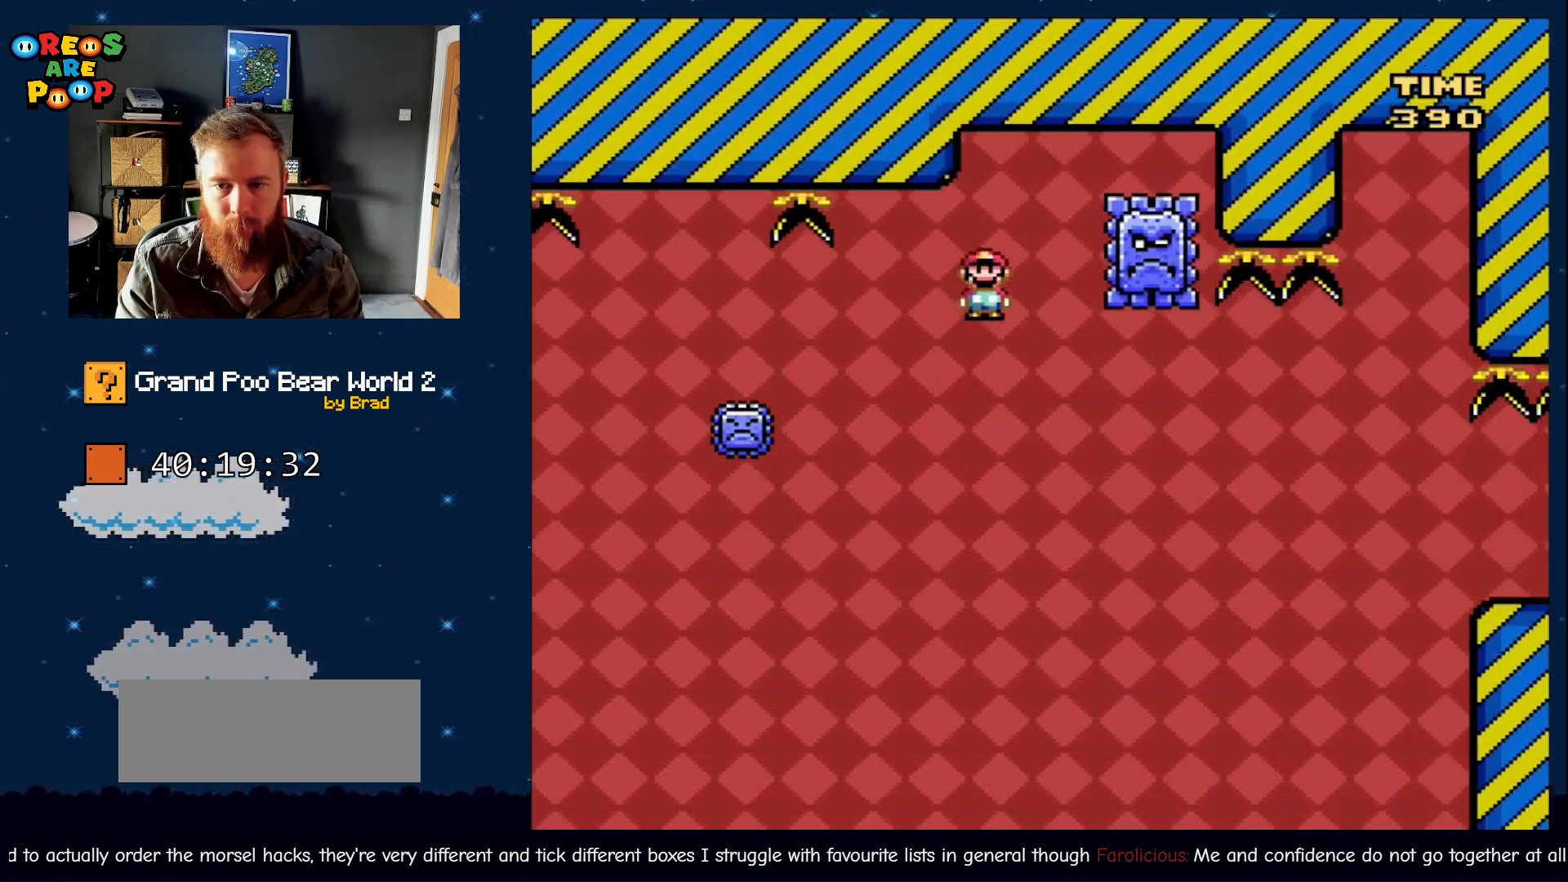
{"dt_ms": 500, "buttons": ["X", "DPAD_RIGHT"], "events": [[33, "DPAD_LEFT", "down"], [217, "DPAD_LEFT", "up"], [267, "A", "up"], [433, "DPAD_RIGHT", "down"]]}
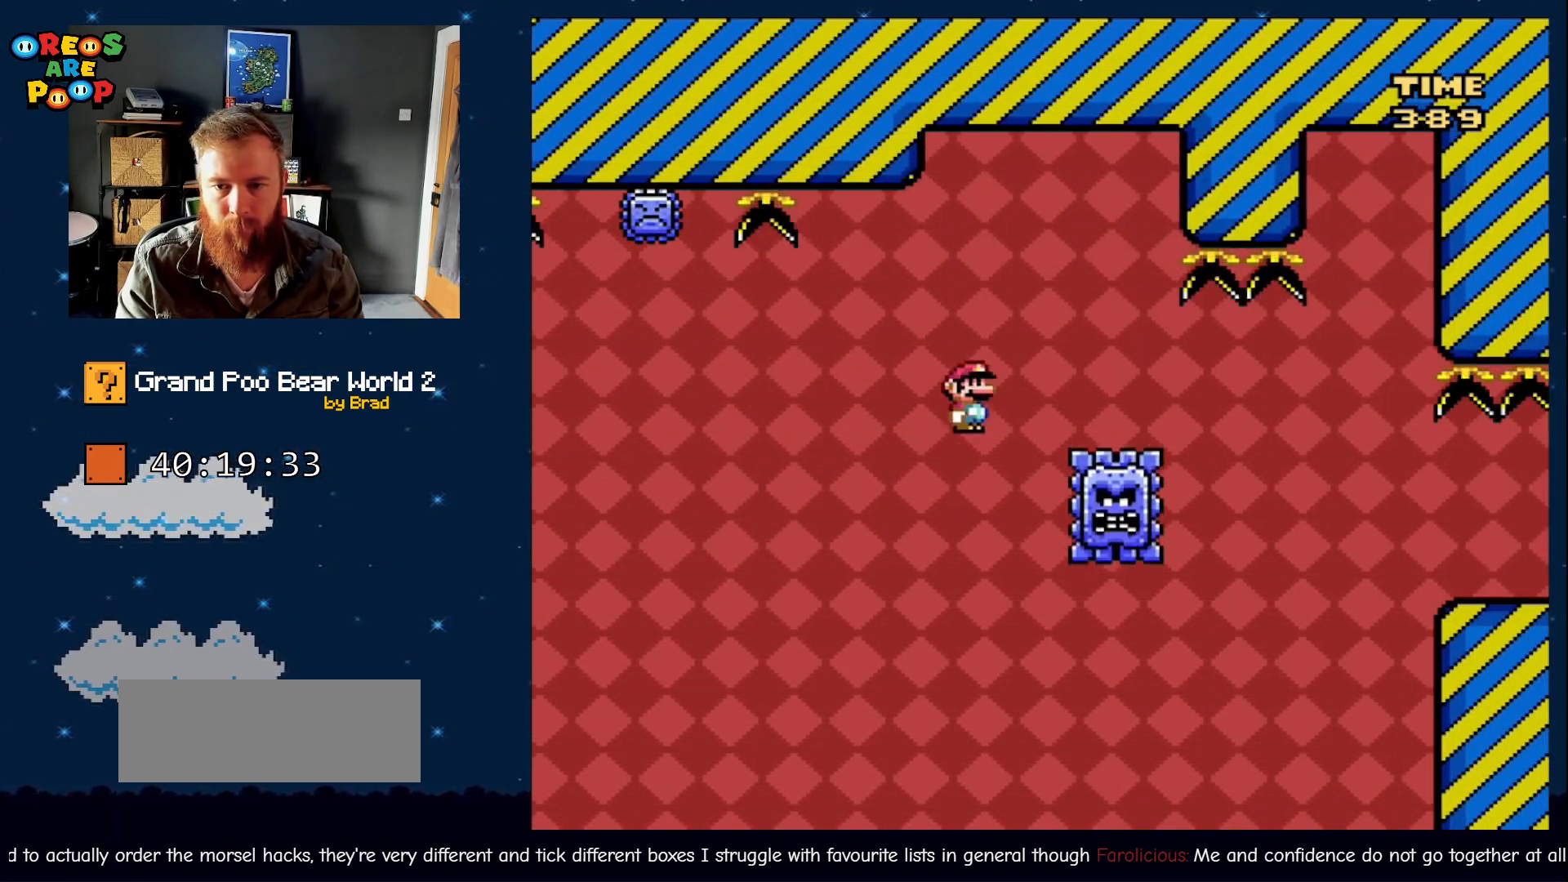
{"dt_ms": 500, "buttons": ["A", "X", "DPAD_RIGHT"], "events": [[67, "A", "down"]]}
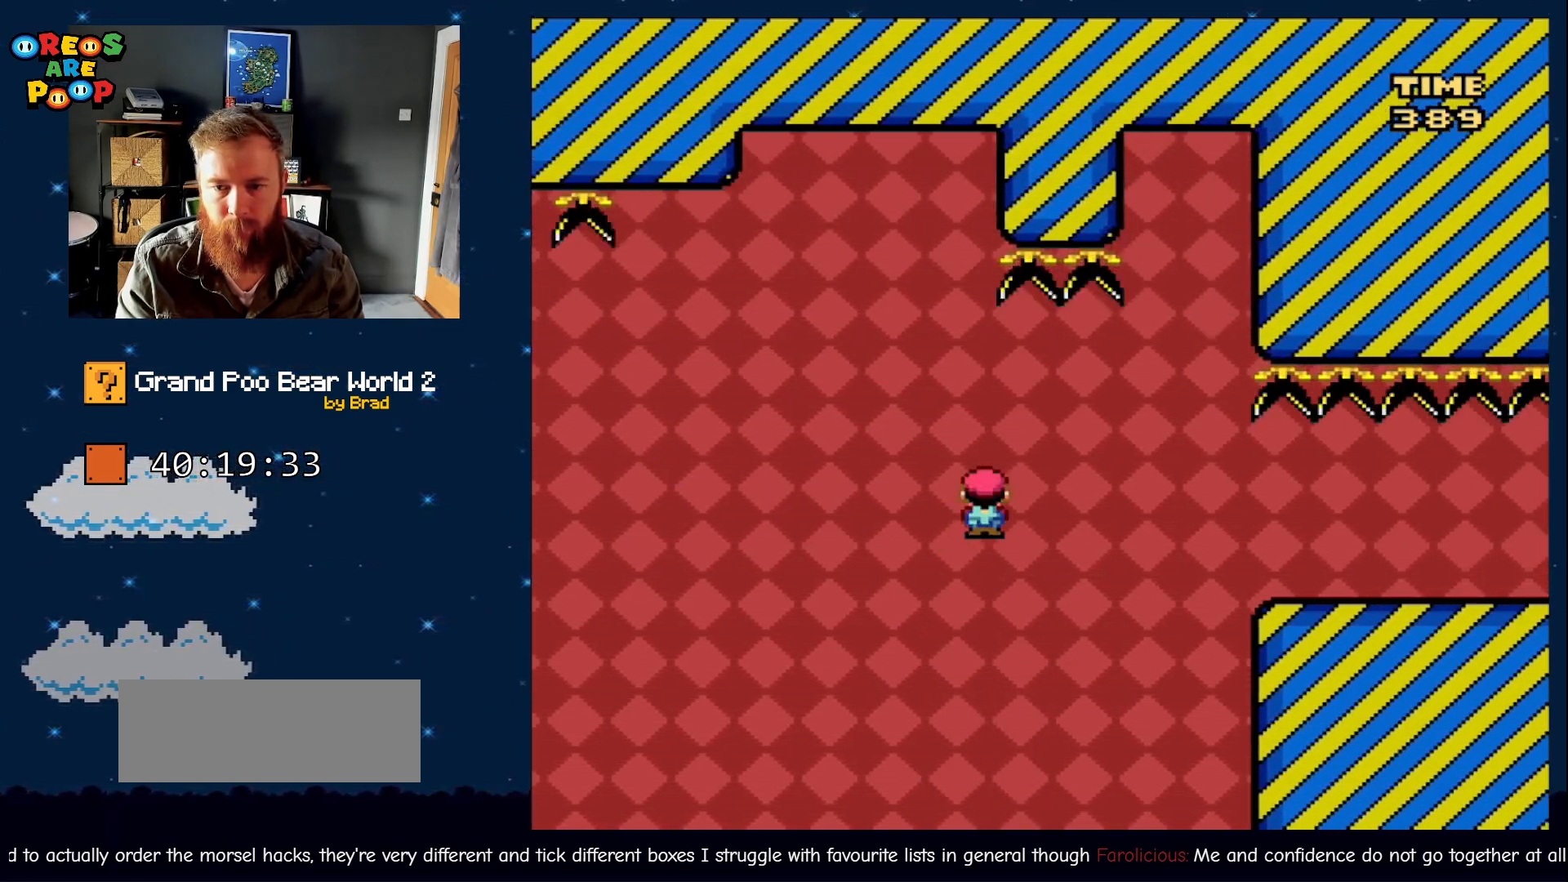
{"dt_ms": 500, "buttons": ["X"], "events": [[433, "DPAD_RIGHT", "up"], [467, "A", "up"]]}